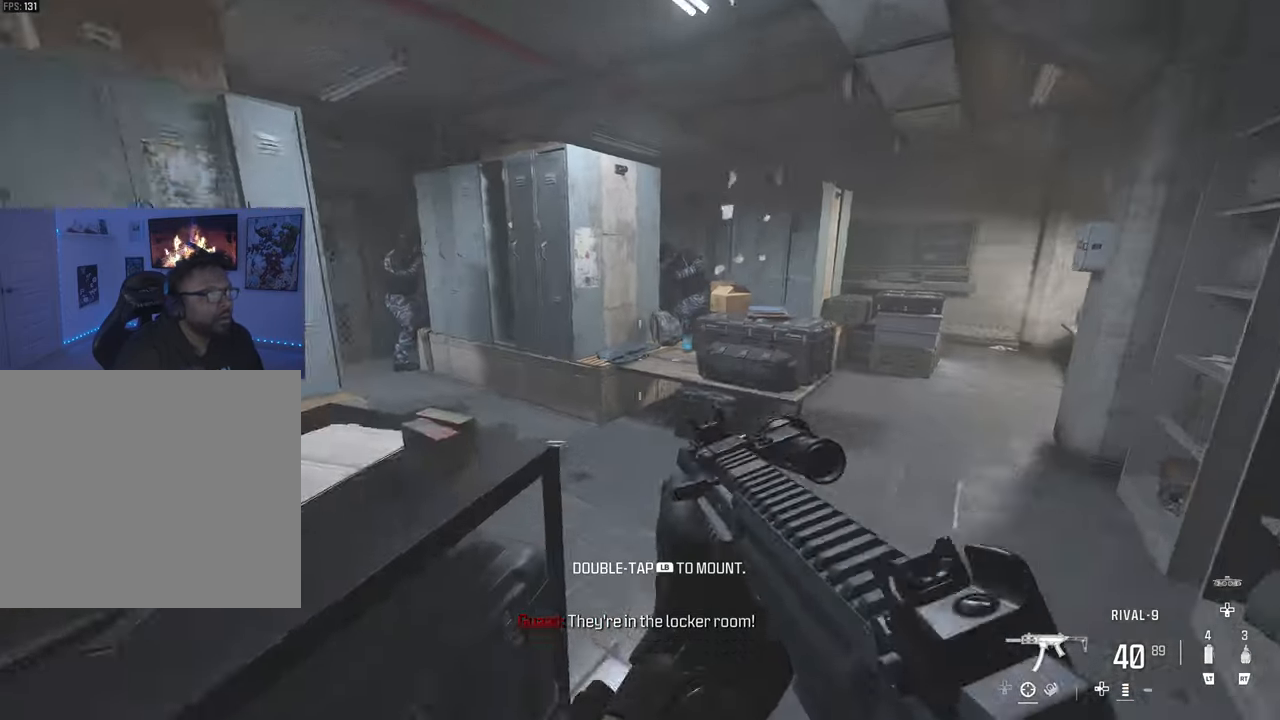
Gameplay with a controller (PlayStation layout); each line is a JSON object with the inputs held at the frame after it. "events" lists button and stick changes between this image and that frame as [ms after this image, input, new state], when the widget could be followed in between.
{"buttons": [], "left_stick": "right", "right_stick": "center", "events": [[17, "left_stick", "up"], [50, "right_stick", "right"], [133, "right_stick", "center"], [217, "right_stick", "down-left"], [233, "L3", "down"], [283, "left_stick", "up-right"], [400, "L3", "up"], [400, "left_stick", "right"], [400, "right_stick", "center"]]}
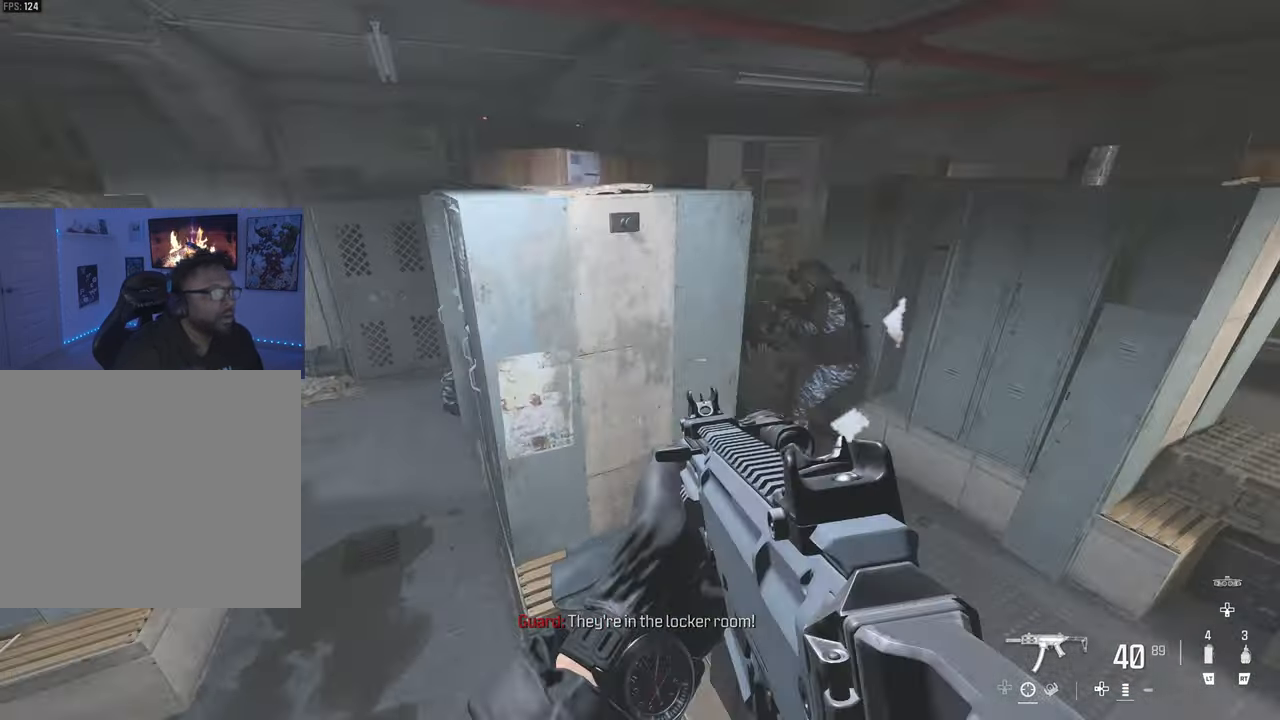
{"buttons": ["R1", "R3"], "left_stick": "up-right", "right_stick": "down", "events": [[83, "left_stick", "up-right"], [83, "right_stick", "right"], [133, "R1", "down"], [250, "right_stick", "down-left"], [383, "R3", "down"], [383, "right_stick", "down"]]}
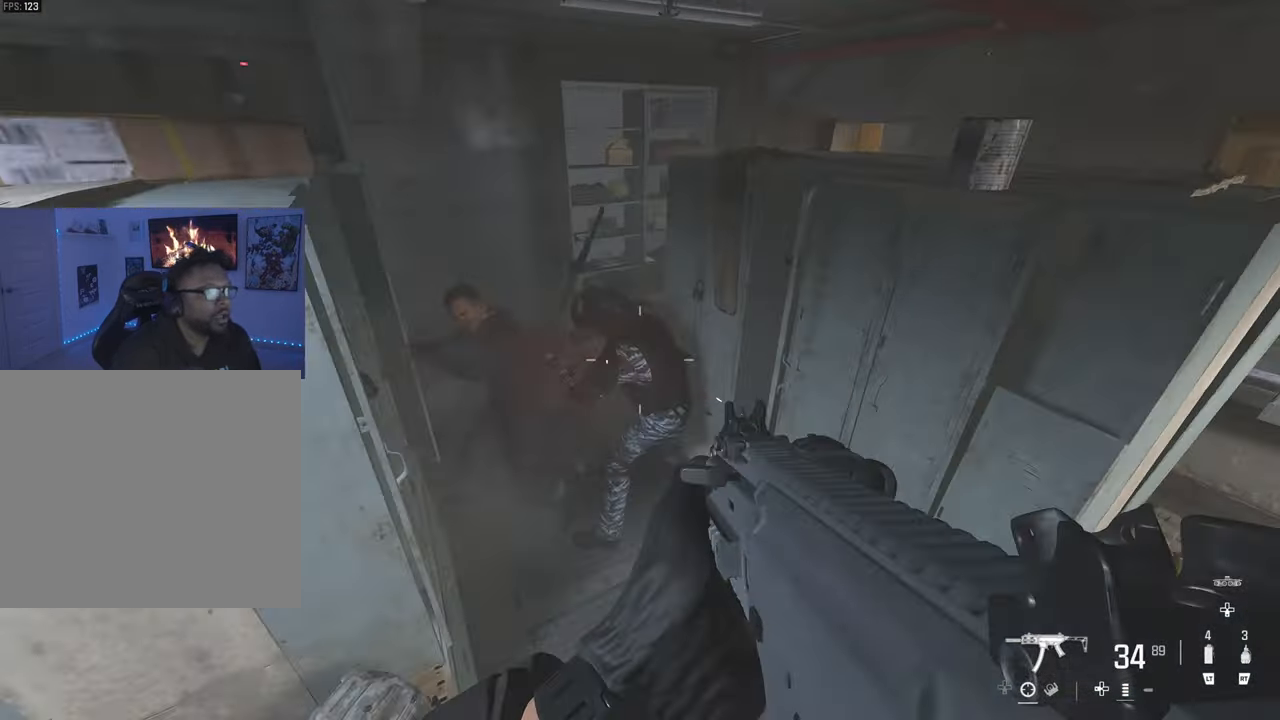
{"buttons": [], "left_stick": "up-right", "right_stick": "center", "events": [[17, "right_stick", "center"], [150, "R3", "up"], [200, "R1", "up"], [200, "right_stick", "left"], [283, "right_stick", "center"]]}
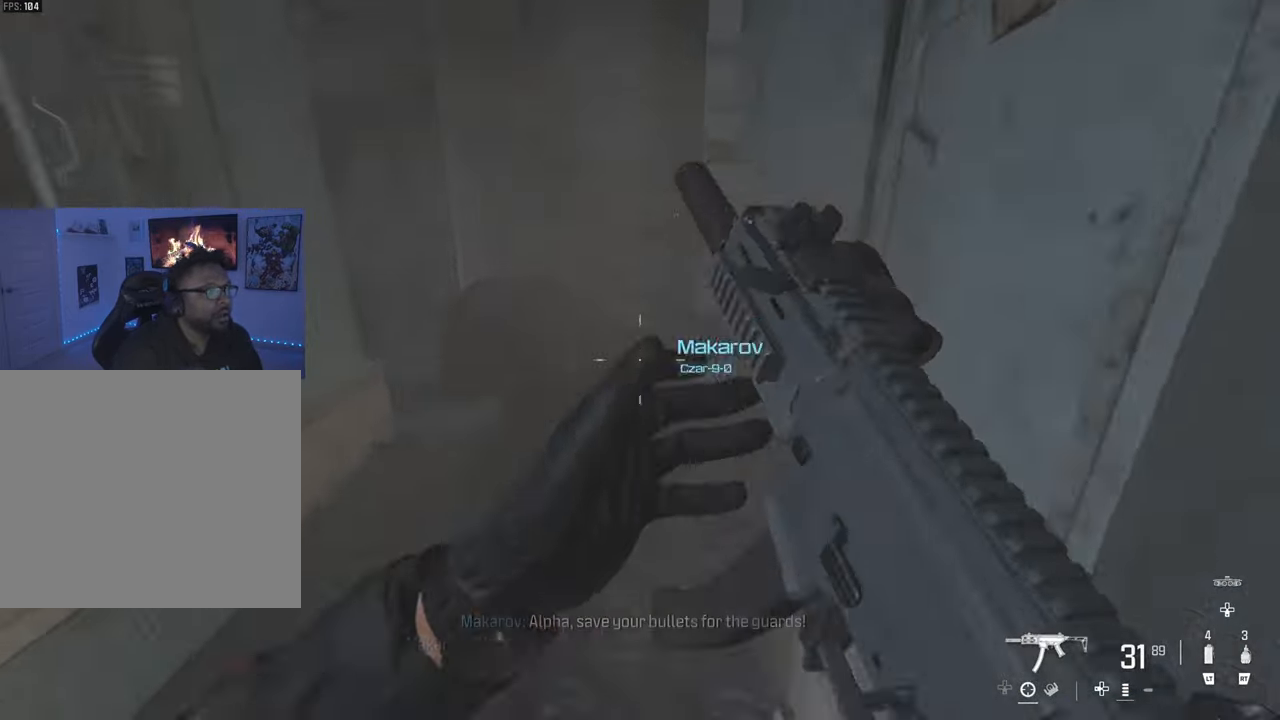
{"buttons": [], "left_stick": "up-right", "right_stick": "center", "events": [[67, "right_stick", "left"], [283, "right_stick", "center"]]}
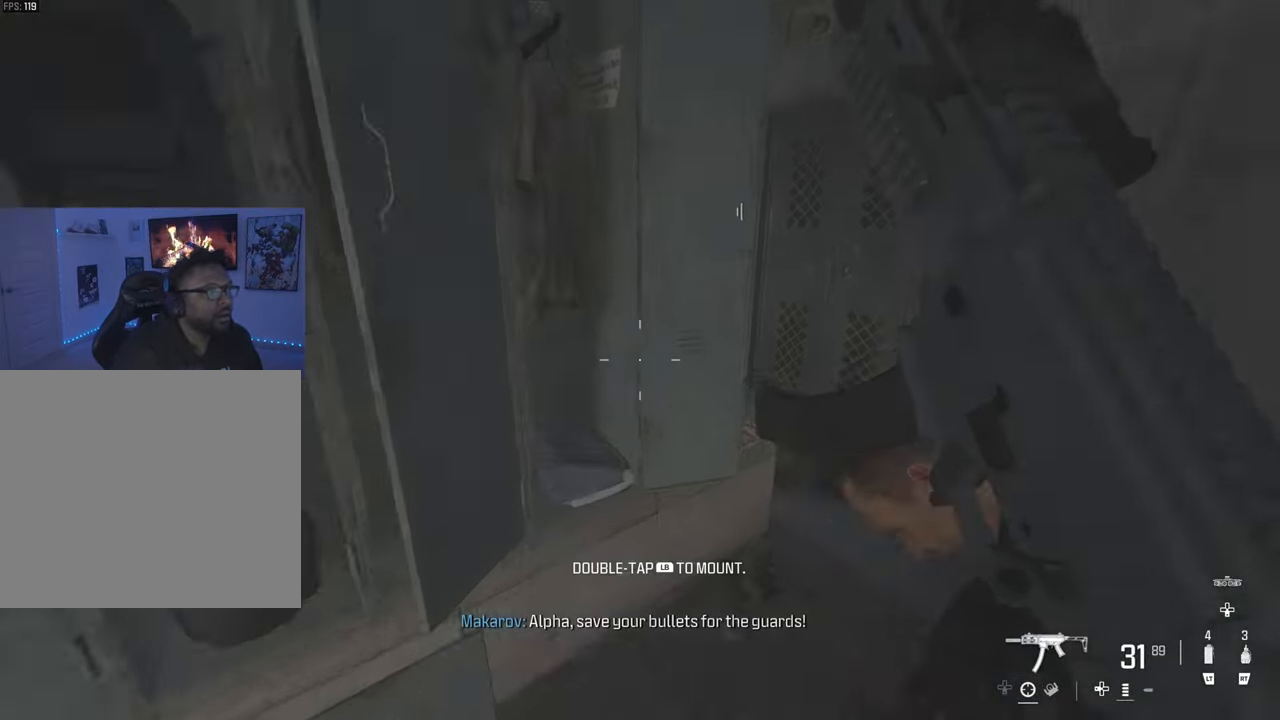
{"buttons": ["L1"], "left_stick": "down-right", "right_stick": "left", "events": [[67, "left_stick", "up"], [183, "left_stick", "up-right"], [183, "right_stick", "right"], [267, "right_stick", "left"], [450, "L1", "down"], [500, "left_stick", "down-right"]]}
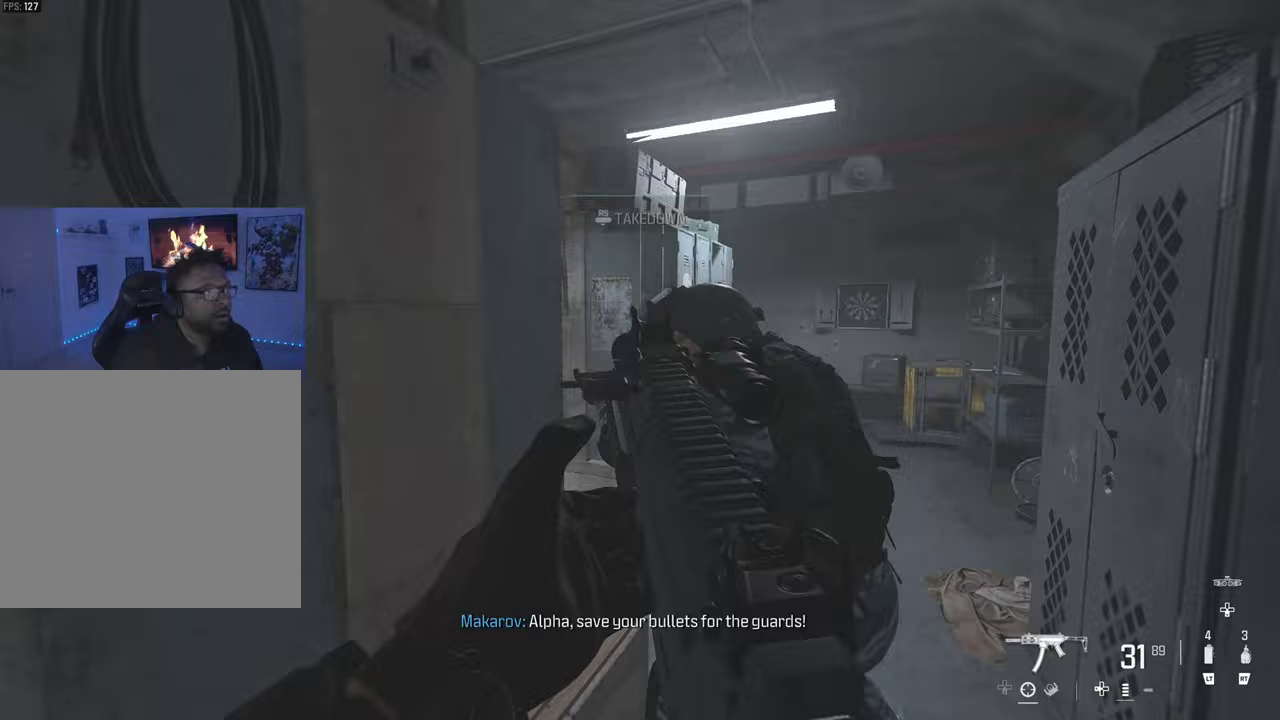
{"buttons": ["L1", "R1", "R3"], "left_stick": "right", "right_stick": "right", "events": [[50, "R1", "down"], [83, "left_stick", "down-left"], [117, "right_stick", "up-right"], [183, "left_stick", "right"], [283, "left_stick", "center"], [283, "right_stick", "down-right"], [450, "R3", "down"], [500, "left_stick", "right"], [500, "right_stick", "right"]]}
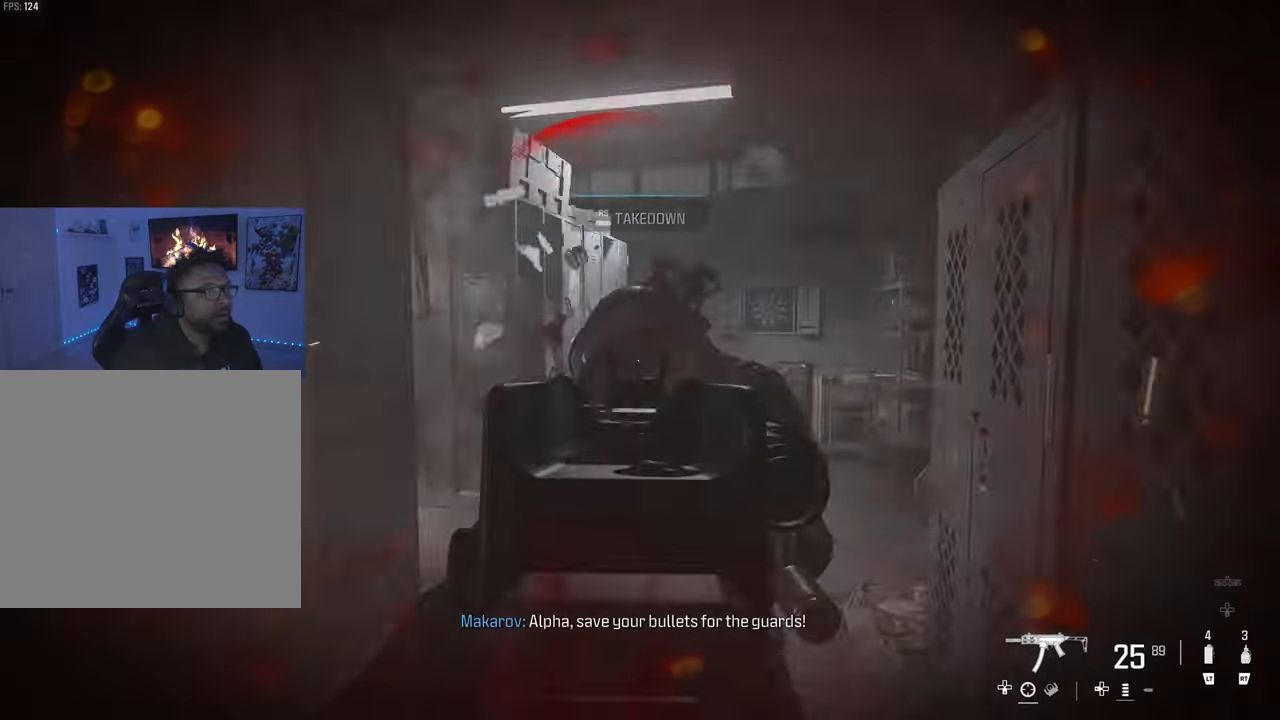
{"buttons": ["SQUARE"], "left_stick": "down-left", "right_stick": "down-left", "events": [[117, "left_stick", "center"], [133, "right_stick", "down"], [167, "L1", "up"], [233, "R3", "up"], [233, "right_stick", "down-left"], [300, "R1", "up"], [300, "left_stick", "down"], [417, "SQUARE", "down"], [450, "left_stick", "down-left"]]}
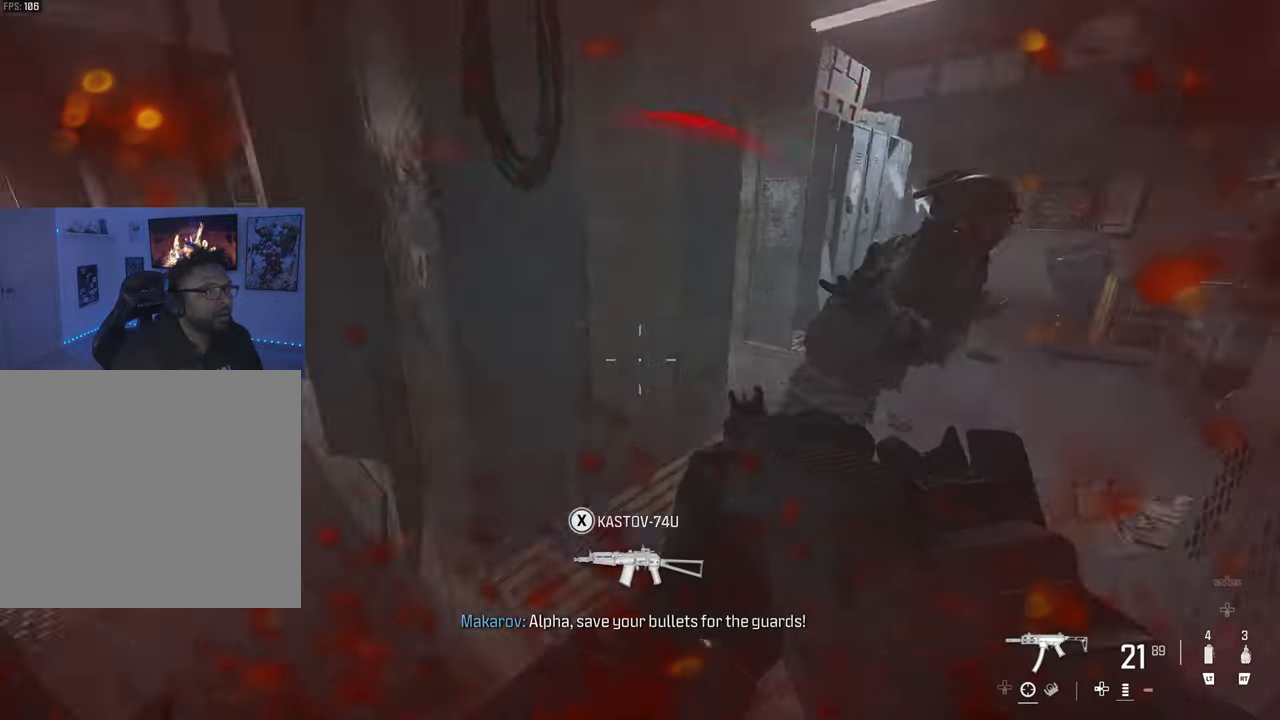
{"buttons": [], "left_stick": "left", "right_stick": "center", "events": [[217, "left_stick", "up-left"], [217, "right_stick", "center"], [400, "SQUARE", "up"], [400, "left_stick", "left"]]}
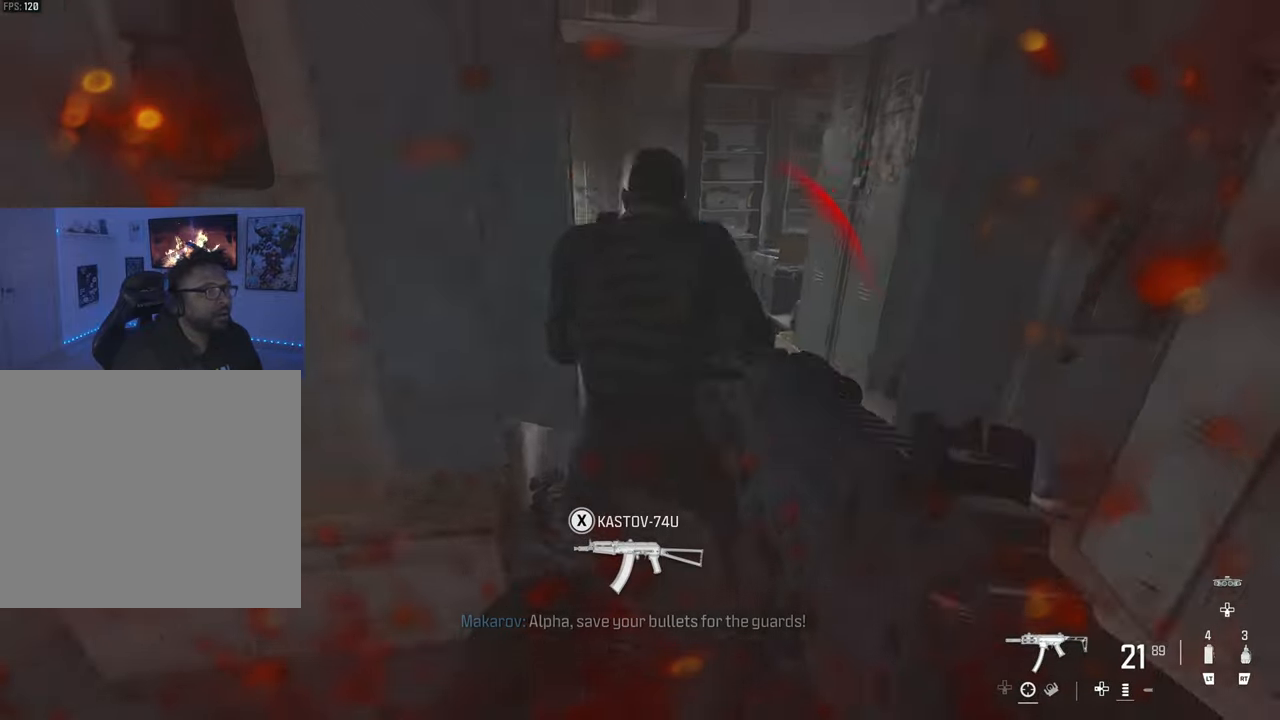
{"buttons": [], "left_stick": "up", "right_stick": "center", "events": [[283, "left_stick", "up"], [283, "right_stick", "left"], [450, "right_stick", "center"]]}
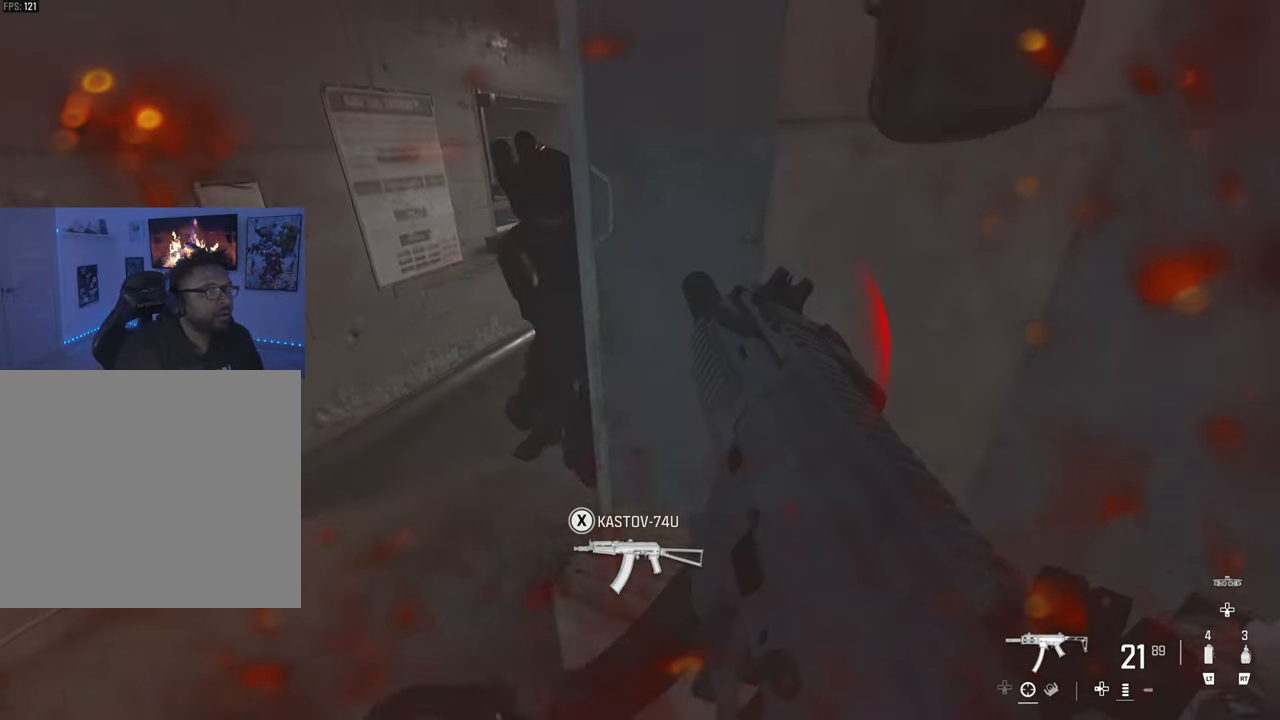
{"buttons": [], "left_stick": "up-left", "right_stick": "right", "events": [[50, "left_stick", "up-left"], [150, "right_stick", "right"]]}
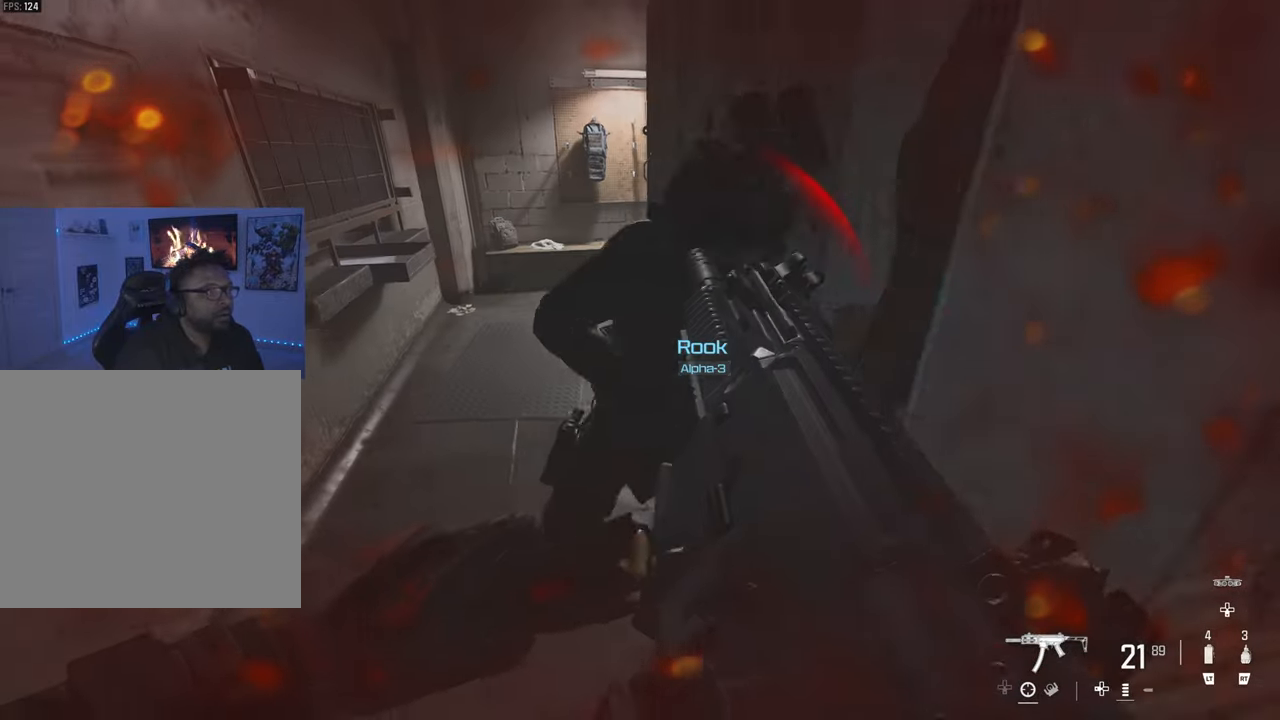
{"buttons": [], "left_stick": "up-left", "right_stick": "right", "events": []}
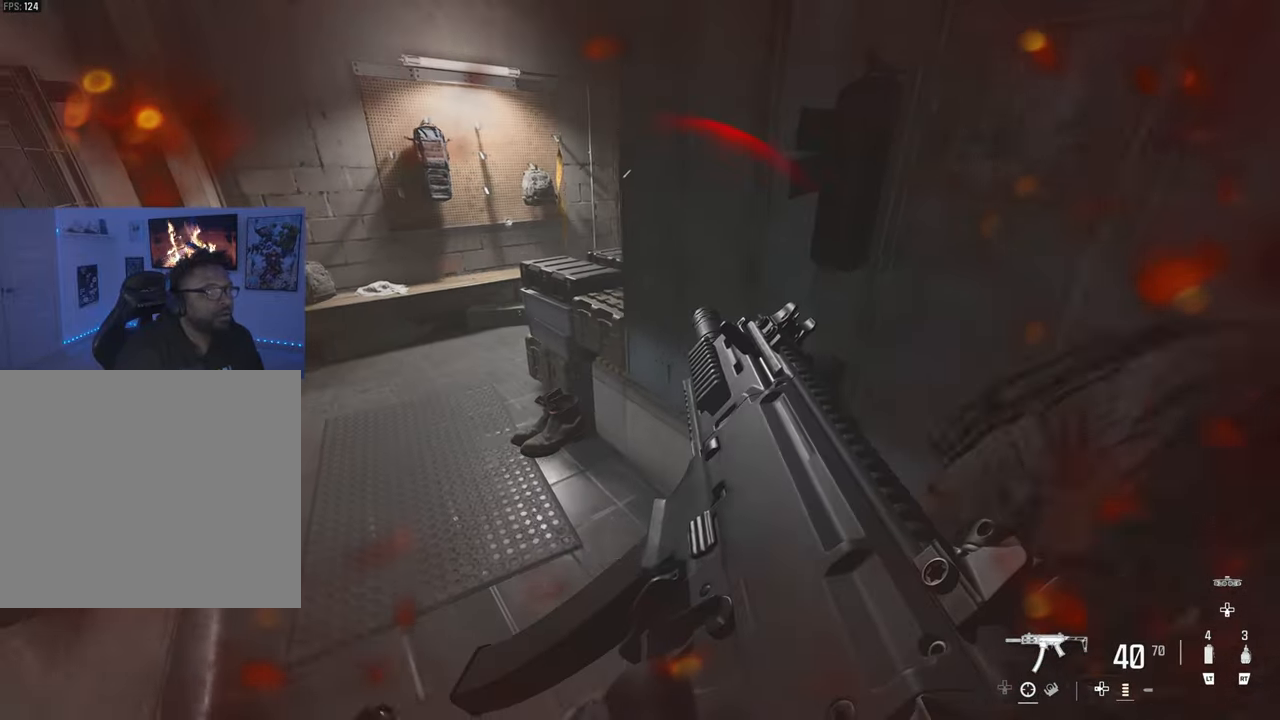
{"buttons": [], "left_stick": "left", "right_stick": "right", "events": [[33, "left_stick", "up"], [33, "right_stick", "center"], [83, "TRIANGLE", "down"], [167, "right_stick", "left"], [183, "TRIANGLE", "up"], [283, "right_stick", "right"], [350, "left_stick", "up-left"], [500, "left_stick", "left"]]}
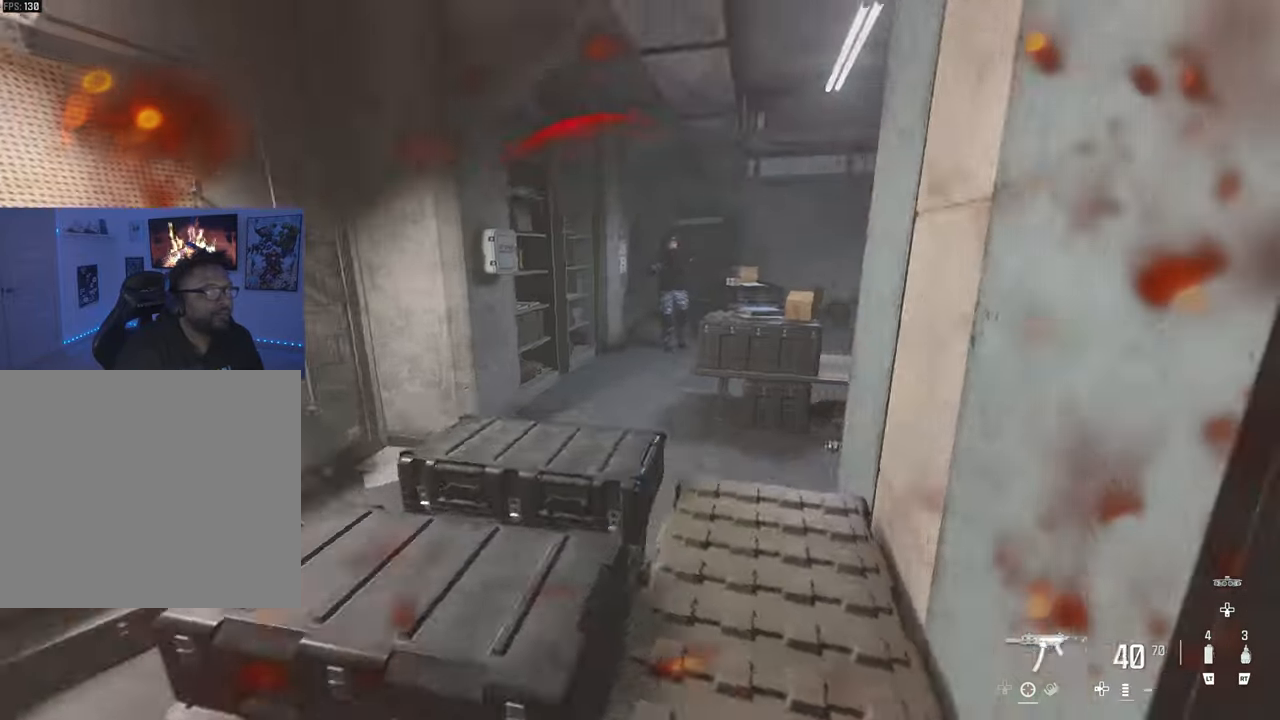
{"buttons": ["L1", "R1"], "left_stick": "down-right", "right_stick": "down-left", "events": [[33, "L1", "down"], [33, "right_stick", "center"], [150, "left_stick", "center"], [250, "left_stick", "down-right"], [367, "right_stick", "down-left"], [483, "R1", "down"]]}
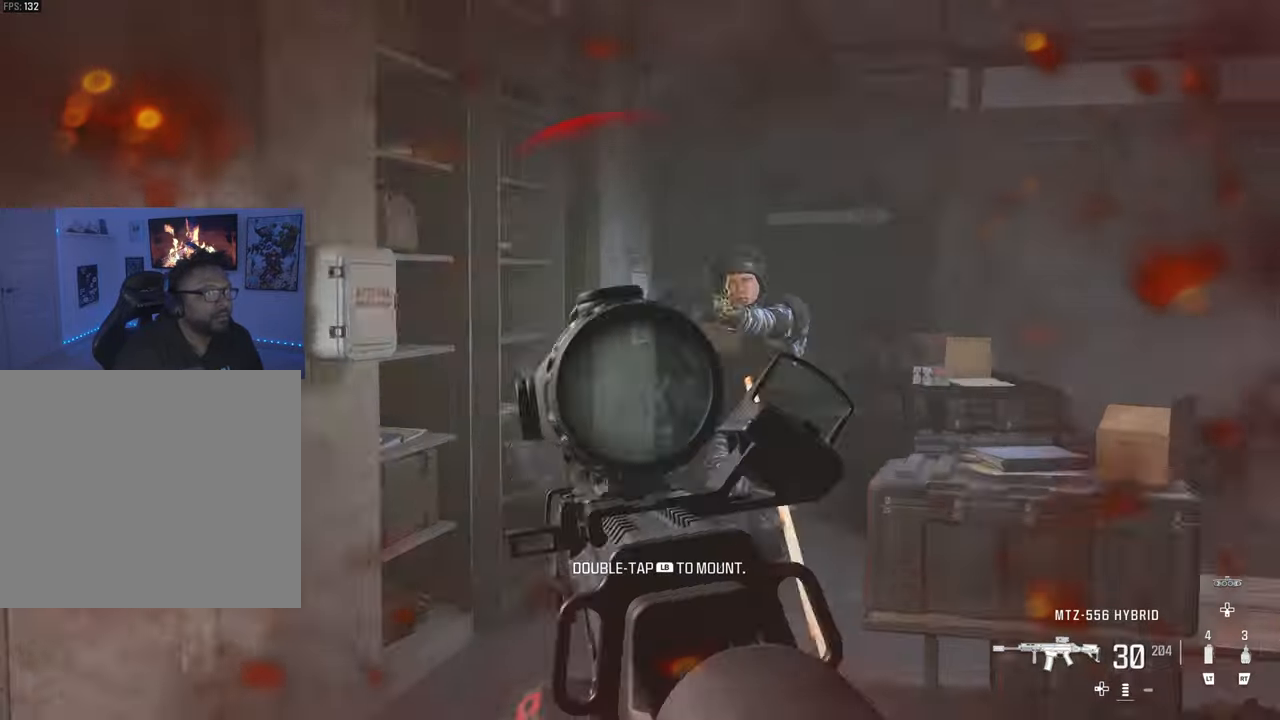
{"buttons": ["L1", "R1", "R3"], "left_stick": "left", "right_stick": "right", "events": [[50, "right_stick", "right"], [100, "R3", "down"], [250, "left_stick", "down-left"], [350, "right_stick", "center"], [500, "left_stick", "left"], [500, "right_stick", "right"]]}
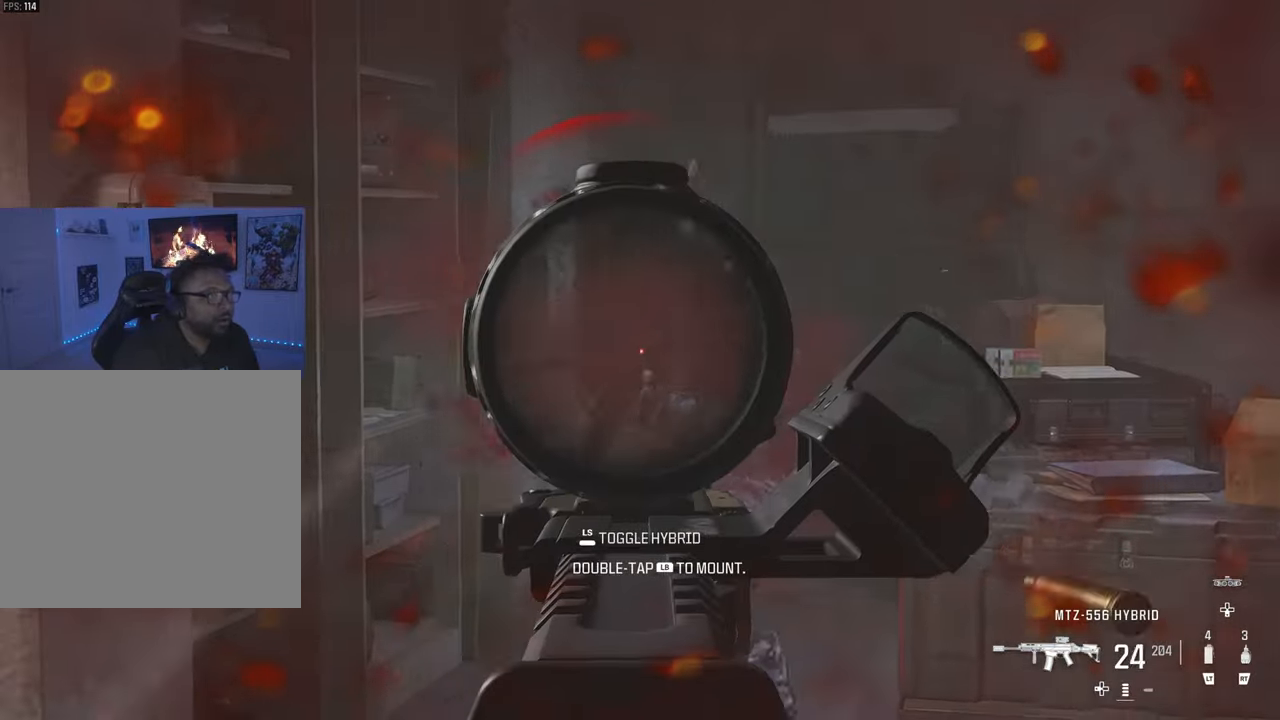
{"buttons": ["L1"], "left_stick": "down-right", "right_stick": "left", "events": [[117, "R3", "up"], [133, "R1", "up"], [250, "left_stick", "right"], [250, "right_stick", "center"], [400, "right_stick", "up-left"], [483, "right_stick", "left"], [500, "left_stick", "down-right"]]}
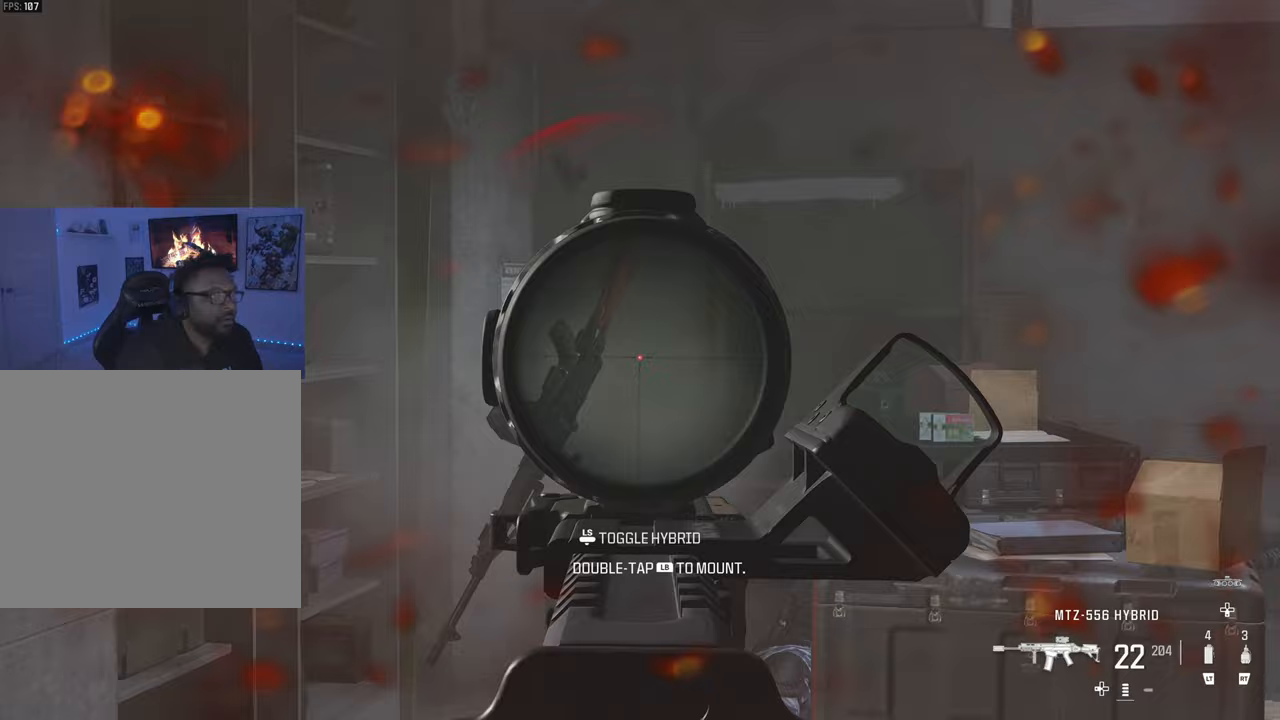
{"buttons": ["L1"], "left_stick": "center", "right_stick": "center", "events": [[167, "left_stick", "down-left"], [250, "right_stick", "center"], [300, "left_stick", "left"], [467, "left_stick", "center"]]}
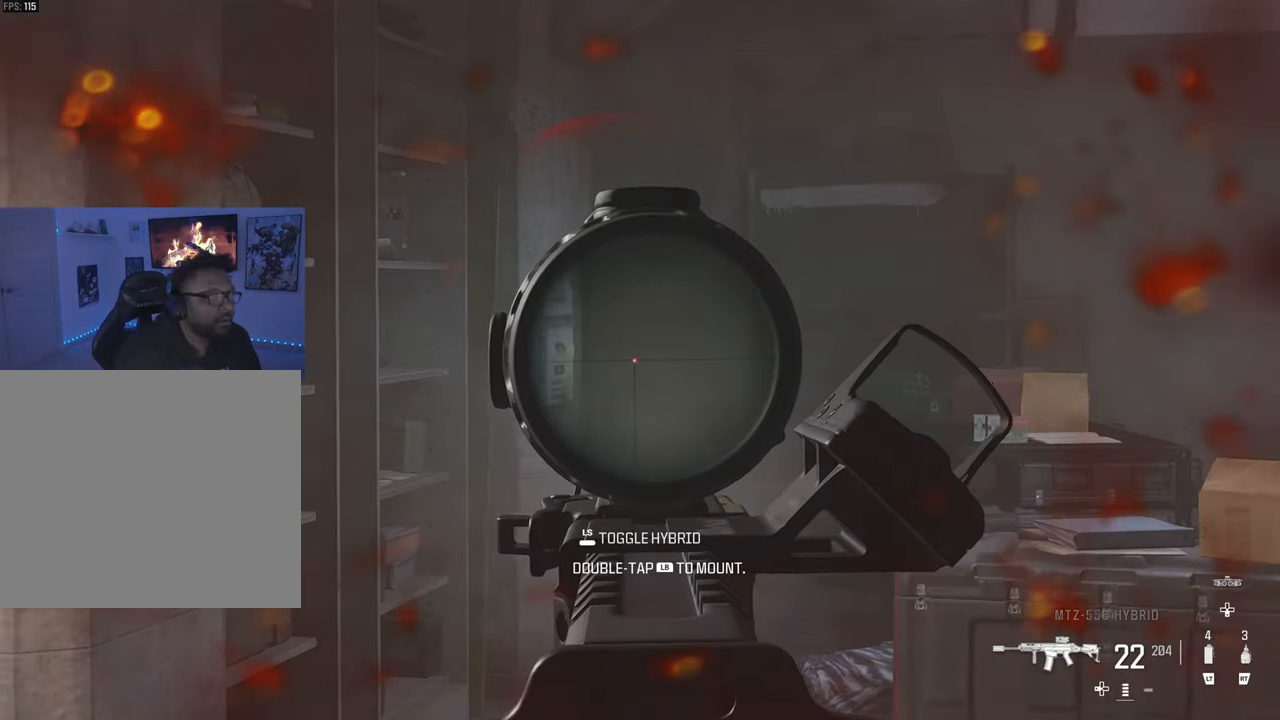
{"buttons": ["L1"], "left_stick": "right", "right_stick": "center", "events": [[33, "left_stick", "right"], [183, "left_stick", "center"], [250, "left_stick", "left"], [400, "left_stick", "center"], [467, "left_stick", "right"]]}
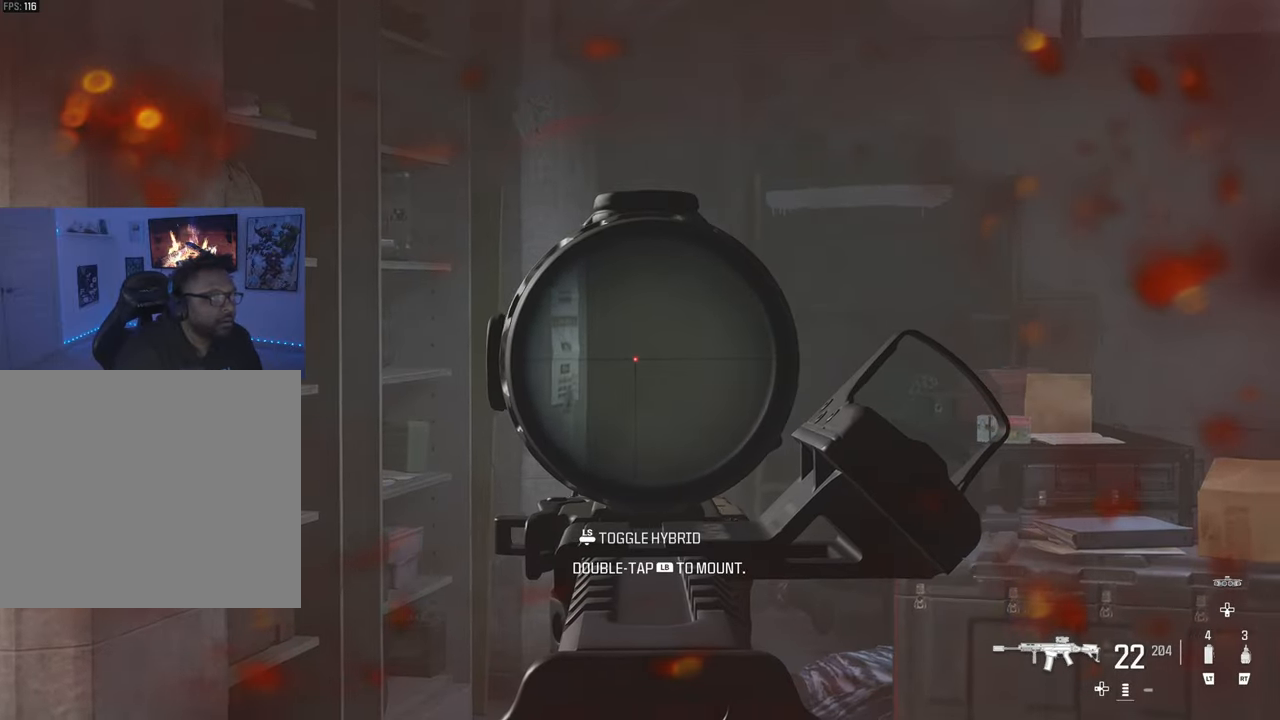
{"buttons": ["L1"], "left_stick": "center", "right_stick": "center", "events": [[117, "CIRCLE", "down"], [183, "left_stick", "center"], [217, "CIRCLE", "up"], [283, "CIRCLE", "down"], [383, "CIRCLE", "up"]]}
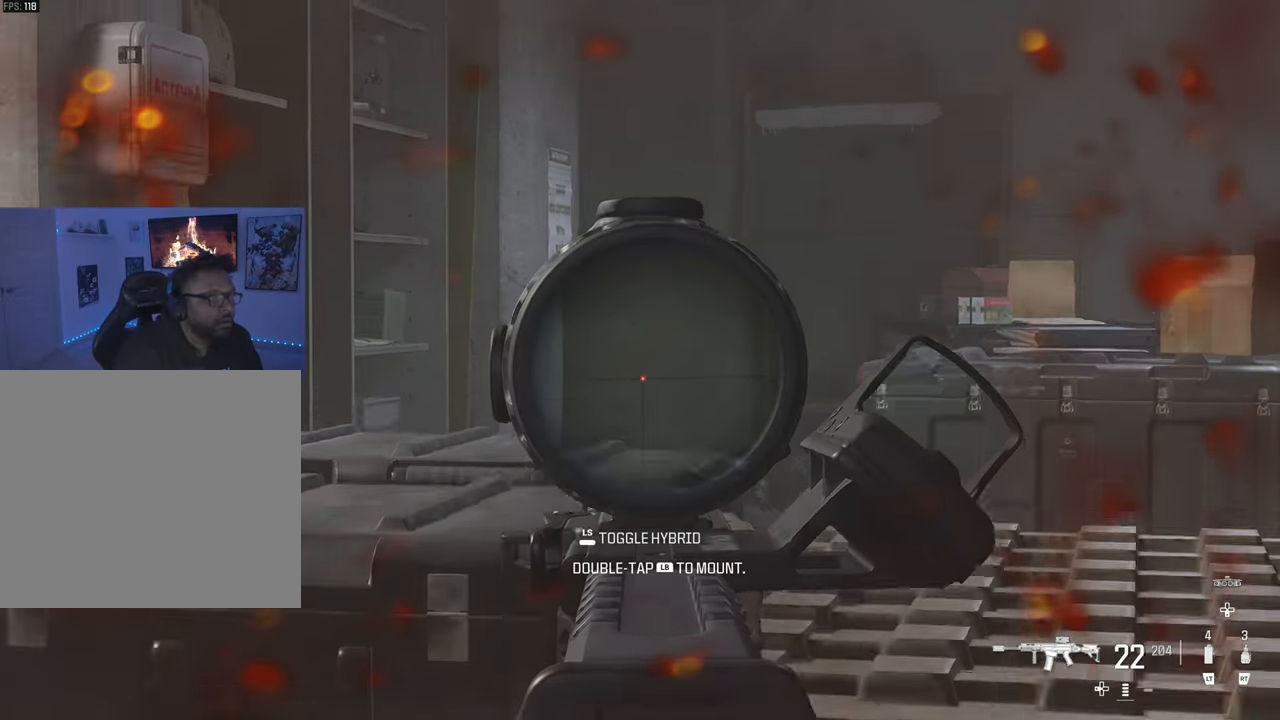
{"buttons": ["L1"], "left_stick": "center", "right_stick": "center", "events": []}
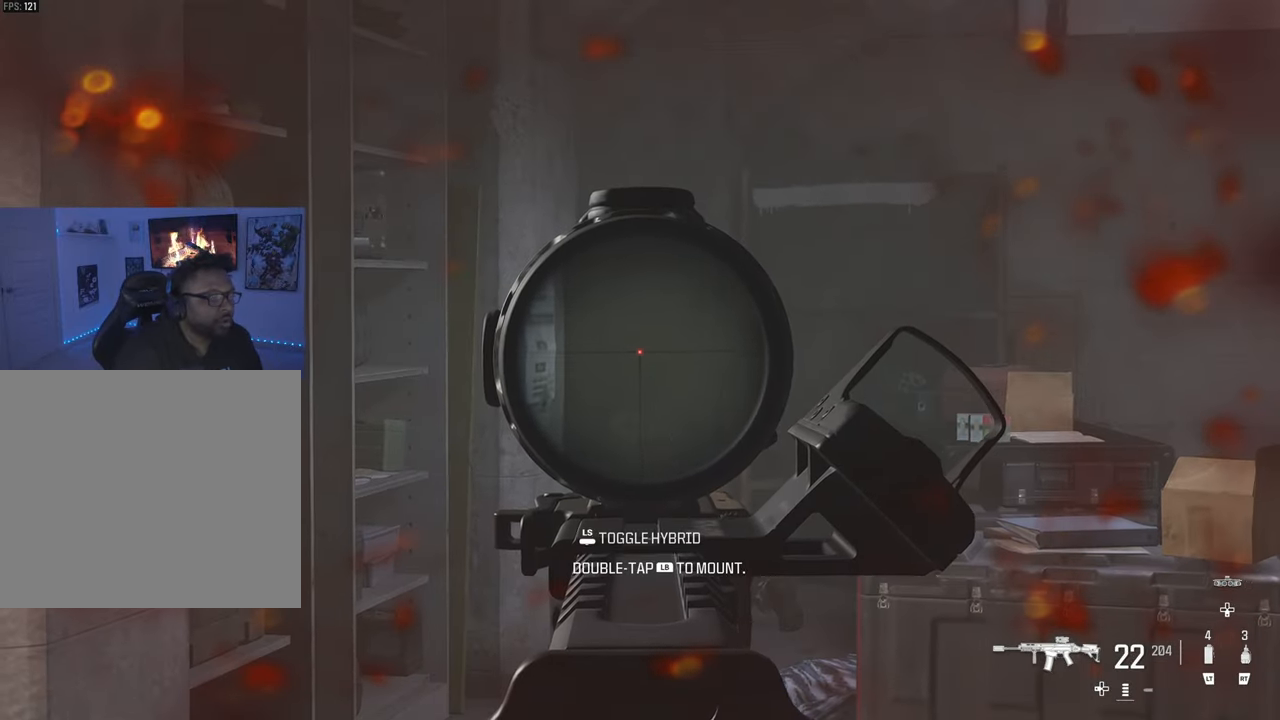
{"buttons": ["L1"], "left_stick": "left", "right_stick": "center", "events": [[183, "CROSS", "down"], [300, "left_stick", "left"], [333, "CROSS", "up"]]}
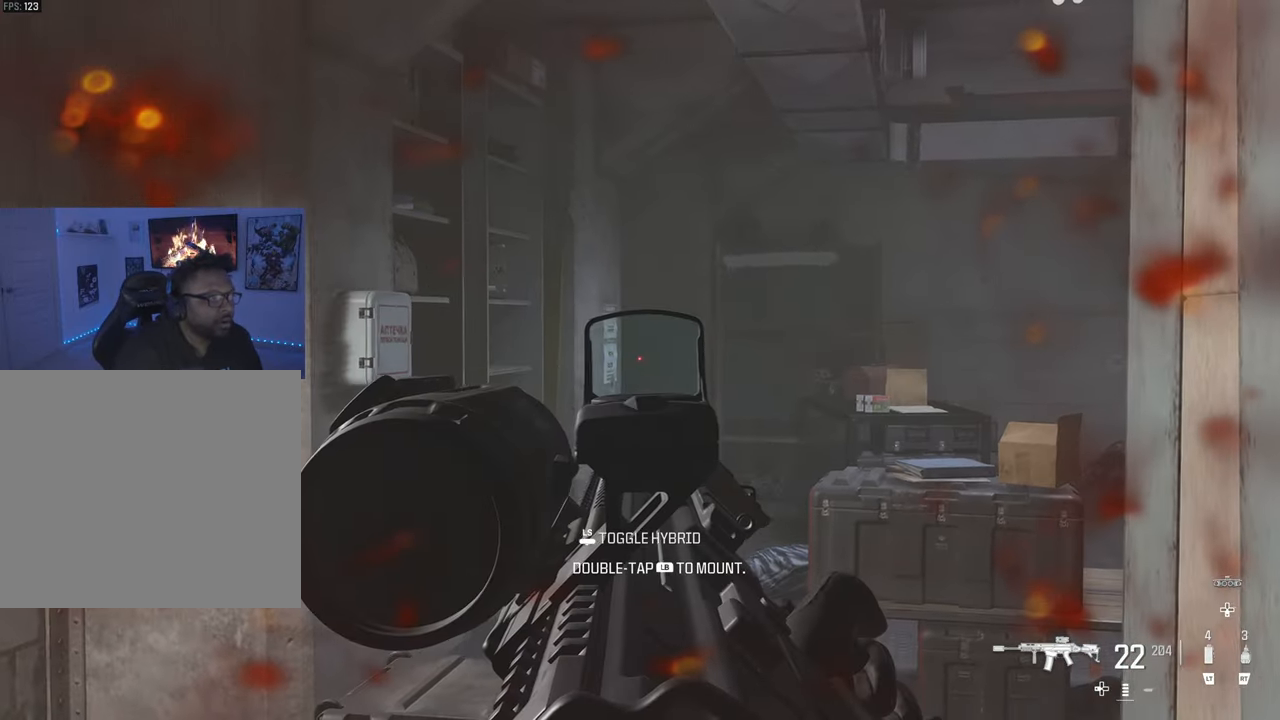
{"buttons": ["L1"], "left_stick": "center", "right_stick": "center", "events": [[33, "left_stick", "center"], [133, "left_stick", "left"], [333, "left_stick", "center"]]}
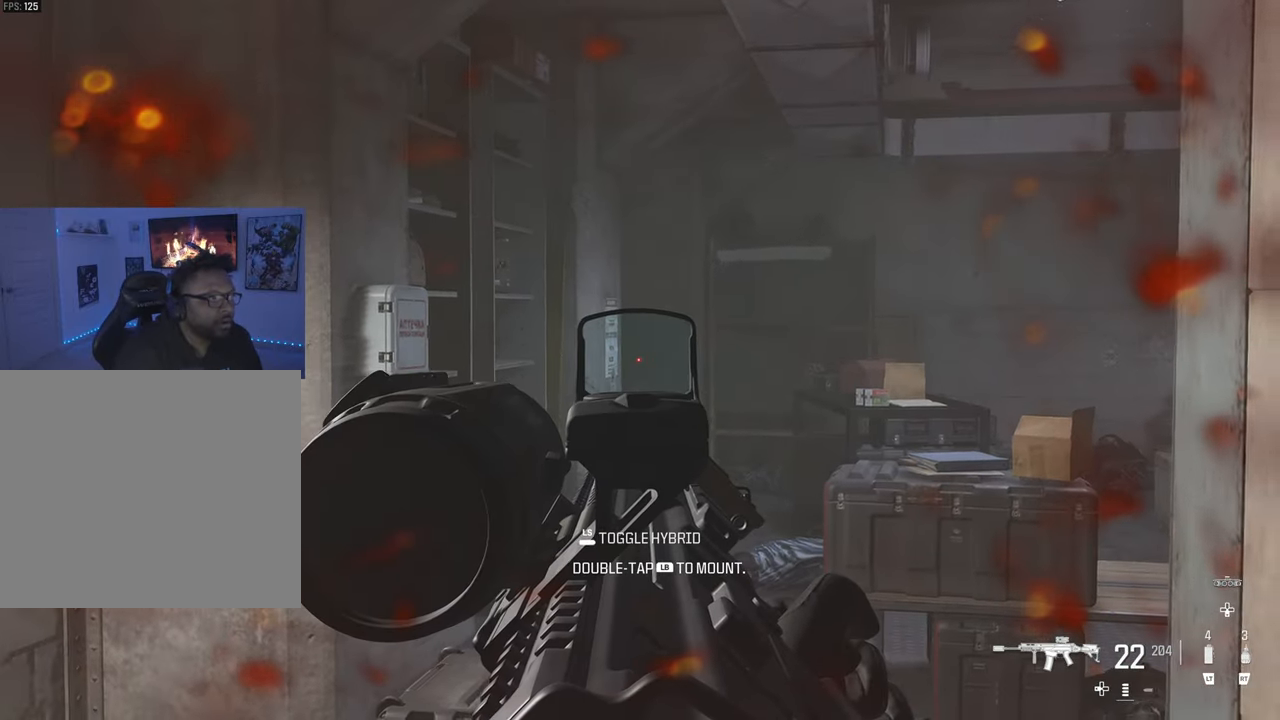
{"buttons": [], "left_stick": "up", "right_stick": "right", "events": [[50, "left_stick", "left"], [133, "L1", "up"], [167, "right_stick", "down-left"], [317, "left_stick", "up"], [350, "right_stick", "center"], [467, "right_stick", "right"]]}
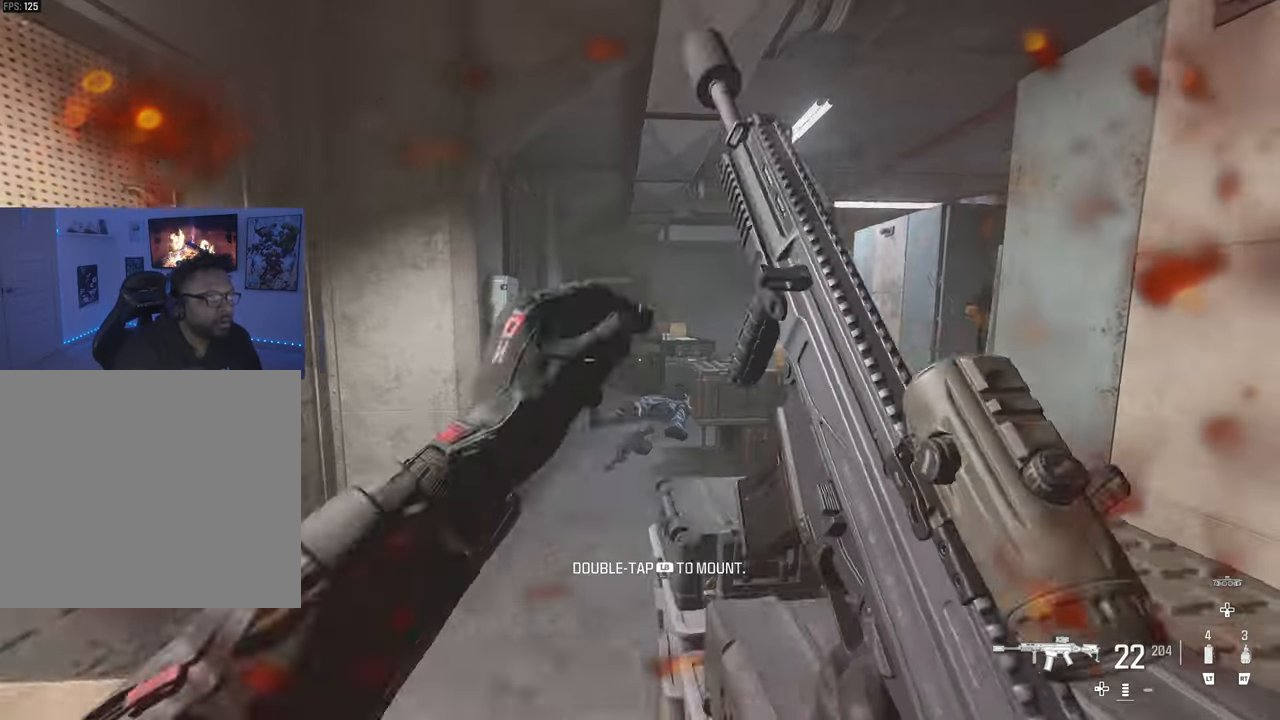
{"buttons": [], "left_stick": "up", "right_stick": "center", "events": [[17, "right_stick", "center"]]}
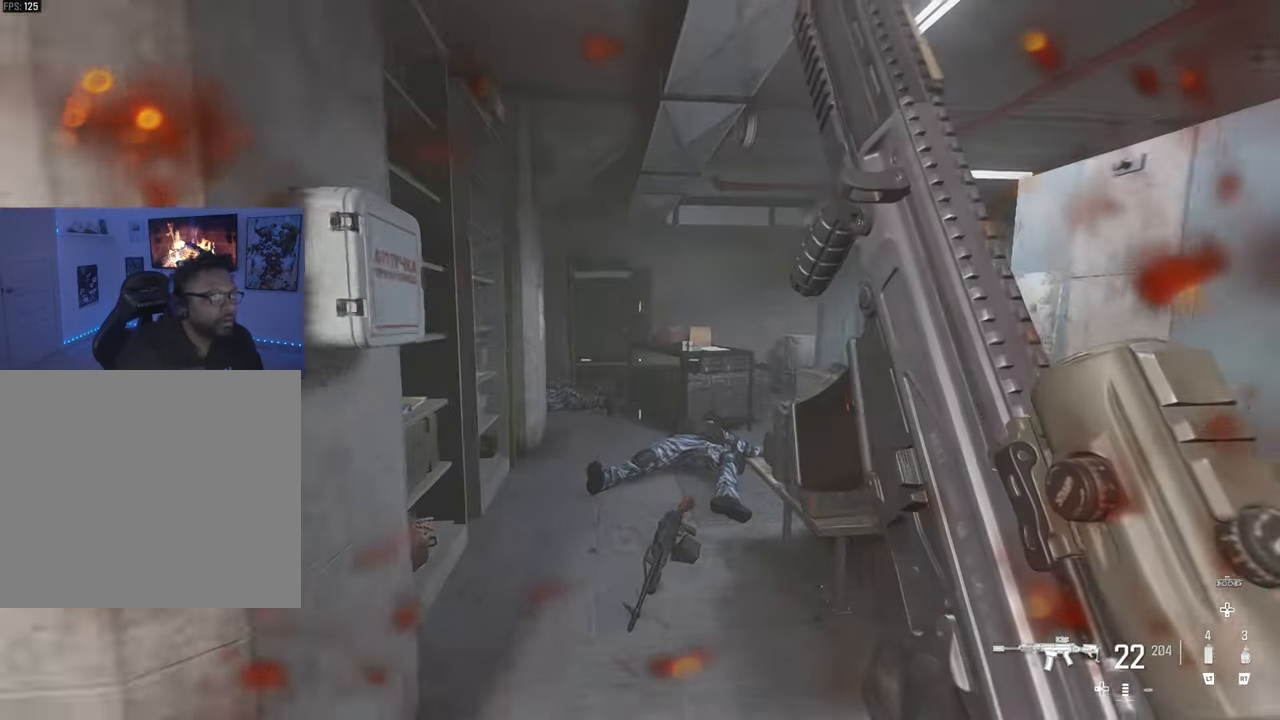
{"buttons": [], "left_stick": "up-right", "right_stick": "center", "events": [[17, "CIRCLE", "down"], [117, "CIRCLE", "up"], [117, "right_stick", "left"], [200, "left_stick", "up-right"], [217, "right_stick", "center"]]}
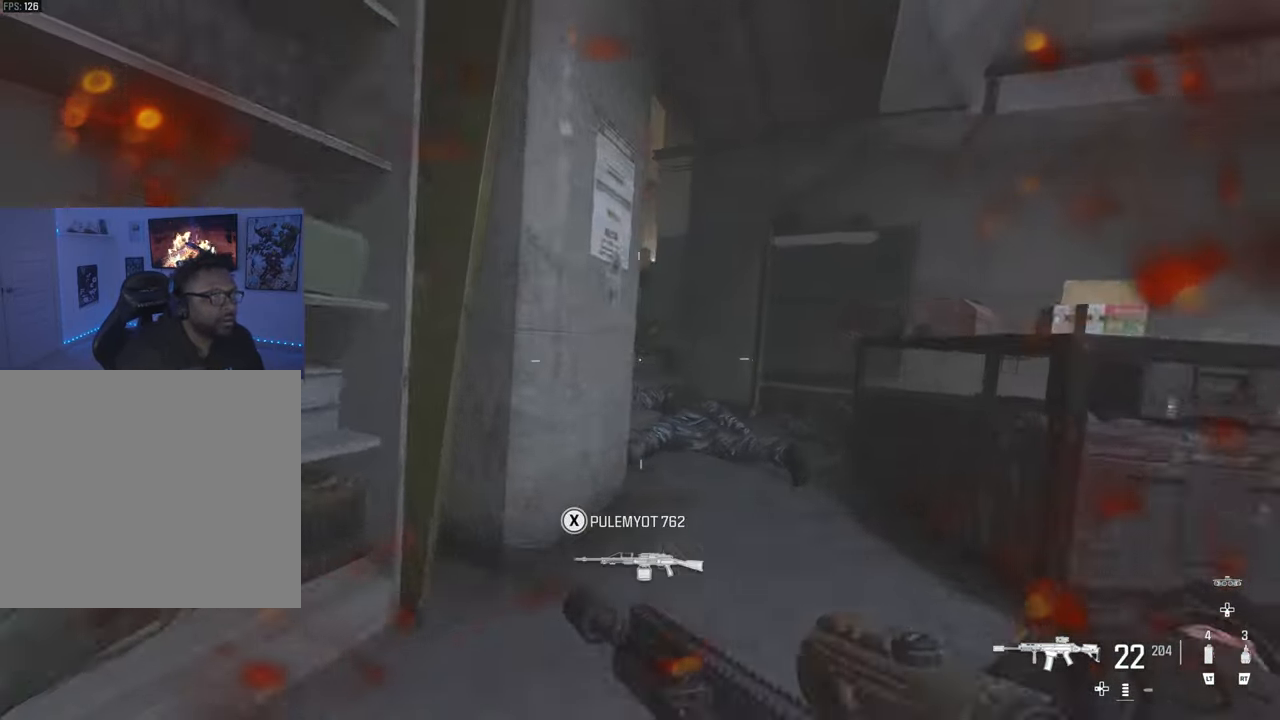
{"buttons": ["L1"], "left_stick": "right", "right_stick": "left", "events": [[267, "L1", "down"], [267, "right_stick", "left"], [333, "L3", "down"], [400, "left_stick", "right"], [433, "right_stick", "center"], [483, "L3", "up"], [500, "right_stick", "left"]]}
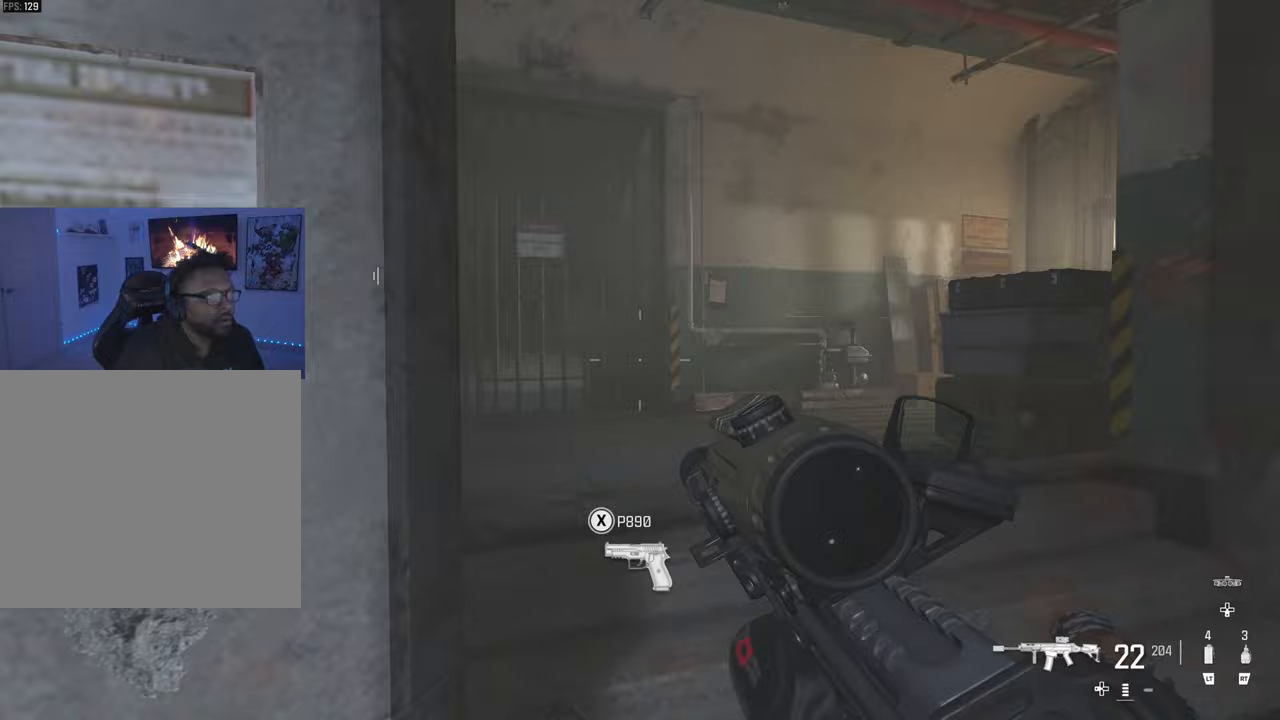
{"buttons": [], "left_stick": "right", "right_stick": "left", "events": [[317, "L1", "up"], [383, "CROSS", "down"], [450, "CROSS", "up"]]}
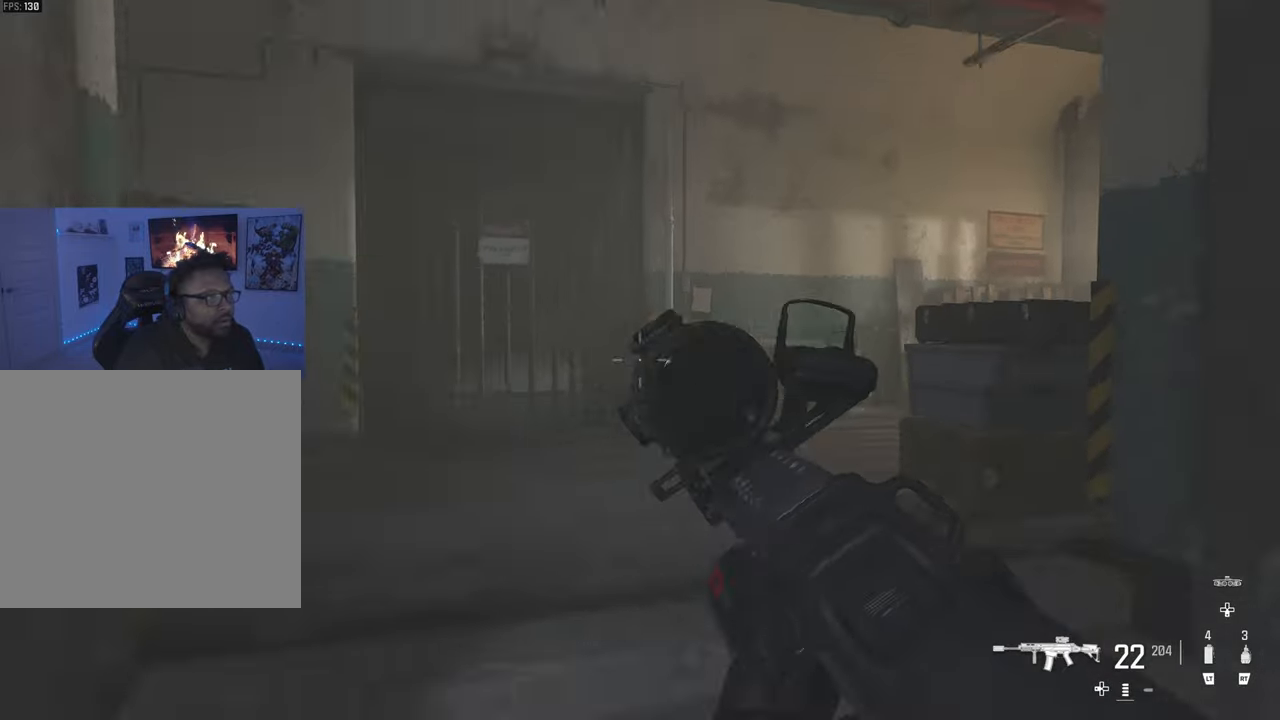
{"buttons": [], "left_stick": "right", "right_stick": "left", "events": [[83, "right_stick", "center"], [367, "right_stick", "left"]]}
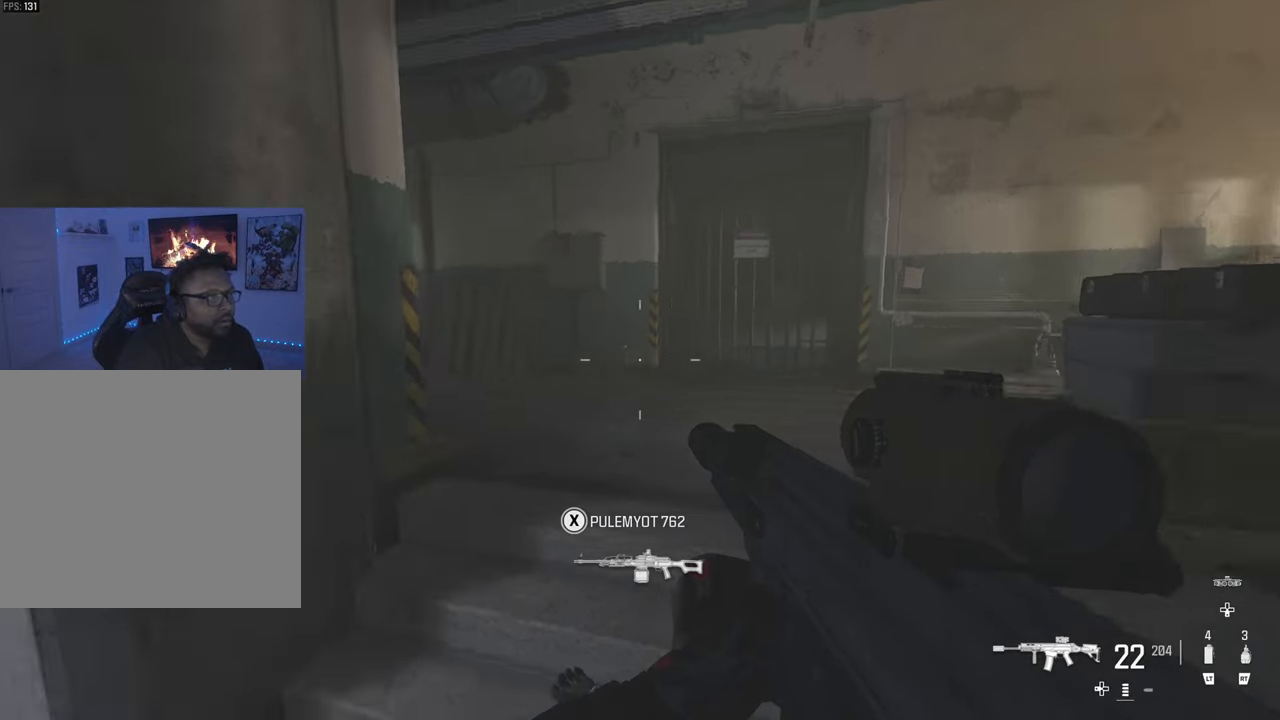
{"buttons": [], "left_stick": "right", "right_stick": "center", "events": [[100, "right_stick", "center"], [267, "TRIANGLE", "down"], [383, "TRIANGLE", "up"]]}
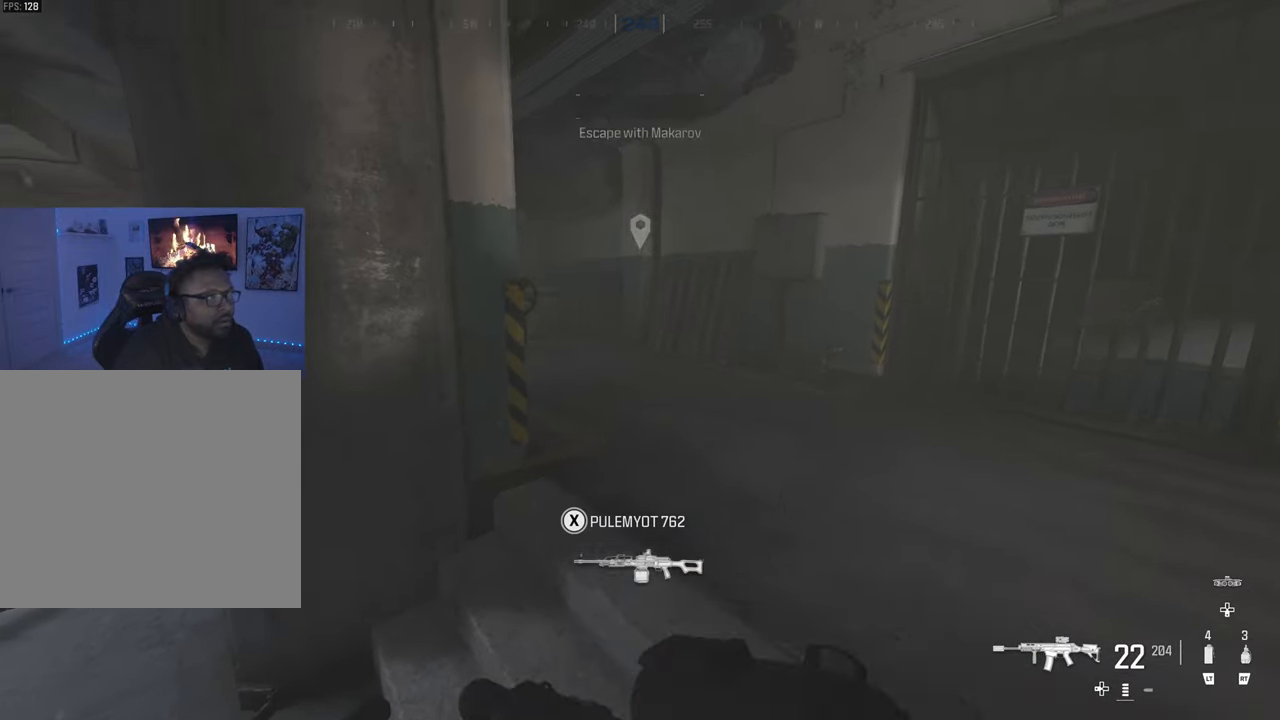
{"buttons": [], "left_stick": "right", "right_stick": "center", "events": []}